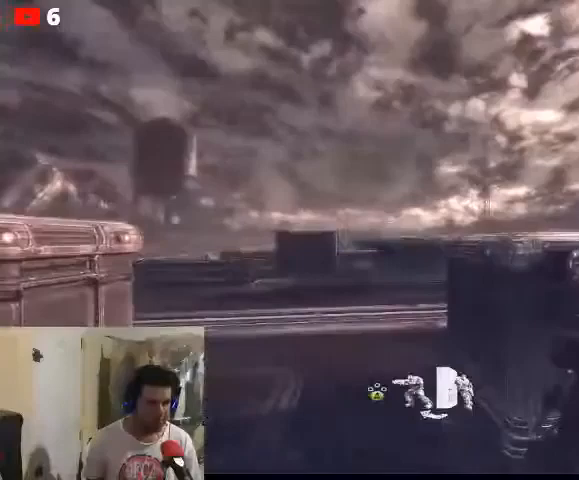
Gameplay with a controller (Xbox layout); each line is a JSON object with the inputs held at the frame after it. "events" lists button and stick changes between this image and that frame as [ms after this image, input, new state], when the widget could be followed in between.
{"buttons": [], "left_stick": "center", "right_stick": "center", "events": [[133, "left_stick", "center"], [367, "A", "down"], [400, "A", "up"]]}
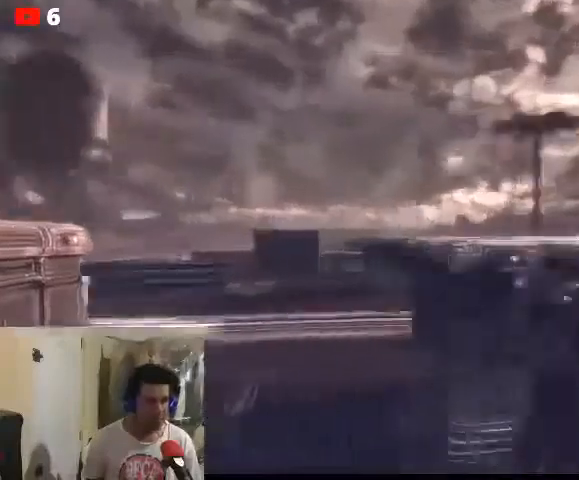
{"buttons": [], "left_stick": "up-left", "right_stick": "center", "events": [[167, "left_stick", "up"], [333, "left_stick", "up-left"]]}
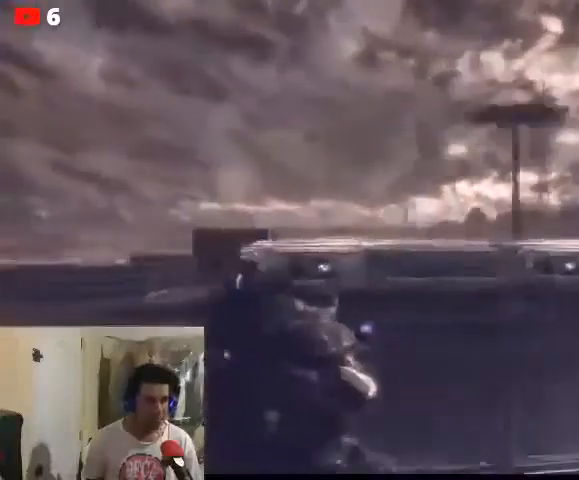
{"buttons": ["A"], "left_stick": "up-left", "right_stick": "center", "events": [[367, "A", "down"]]}
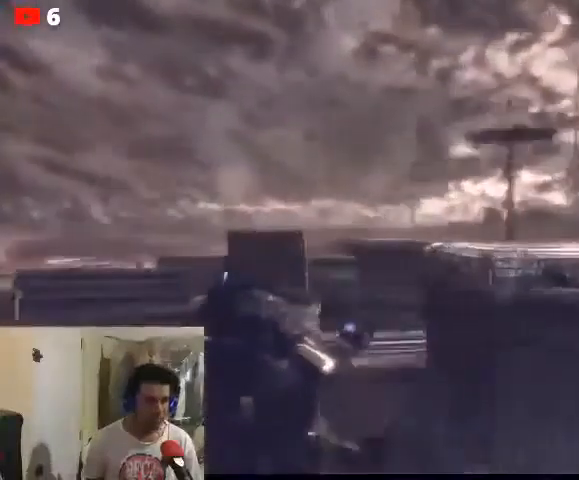
{"buttons": ["A"], "left_stick": "up-left", "right_stick": "center", "events": []}
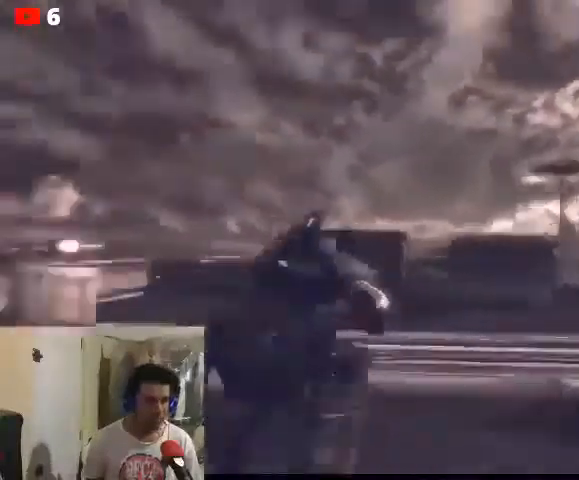
{"buttons": ["A"], "left_stick": "up-left", "right_stick": "center", "events": []}
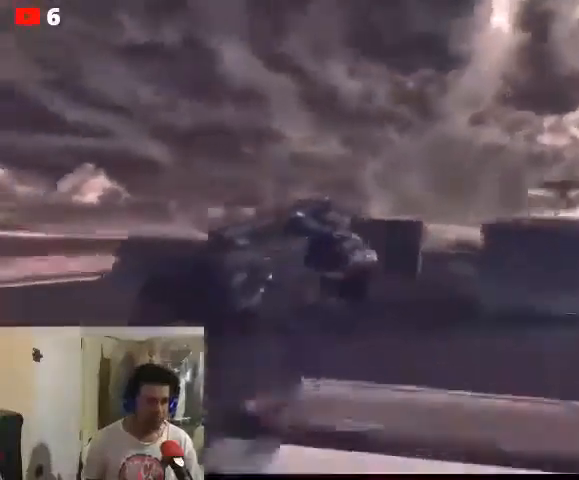
{"buttons": ["A"], "left_stick": "up-left", "right_stick": "center", "events": []}
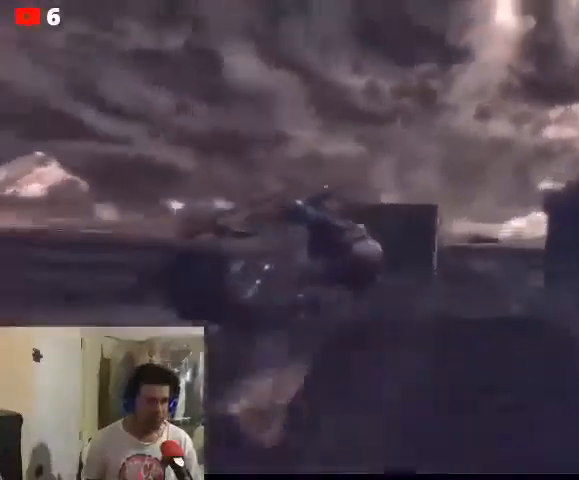
{"buttons": ["A"], "left_stick": "up-left", "right_stick": "center", "events": []}
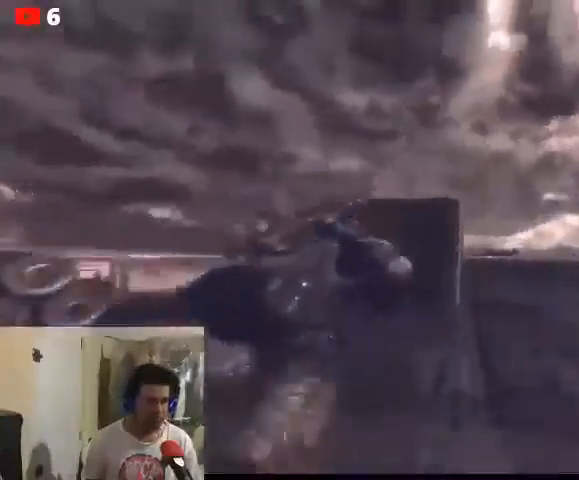
{"buttons": ["A"], "left_stick": "up-left", "right_stick": "center", "events": []}
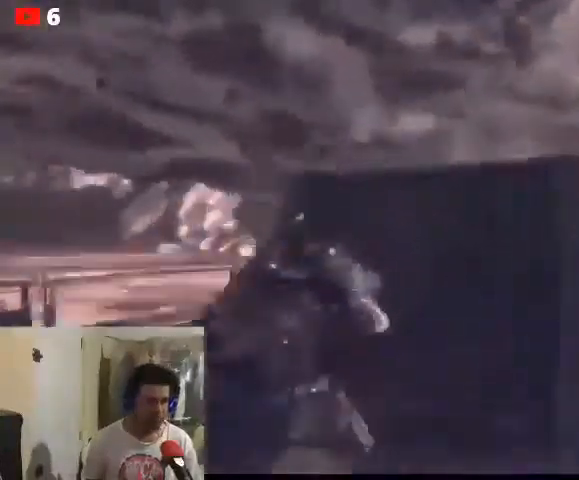
{"buttons": [], "left_stick": "center", "right_stick": "center", "events": [[67, "A", "up"], [100, "left_stick", "center"]]}
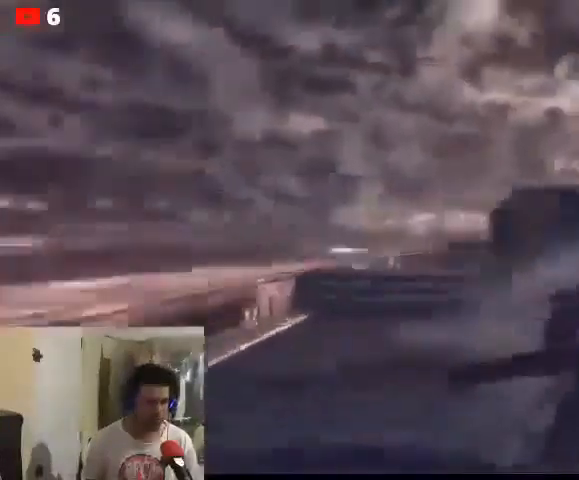
{"buttons": ["L2"], "left_stick": "center", "right_stick": "left", "events": [[333, "L2", "down"], [400, "right_stick", "left"]]}
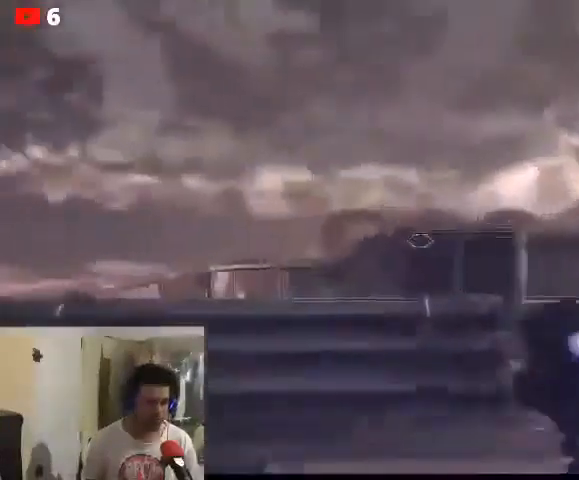
{"buttons": ["L2"], "left_stick": "center", "right_stick": "right", "events": [[267, "right_stick", "center"], [333, "right_stick", "right"]]}
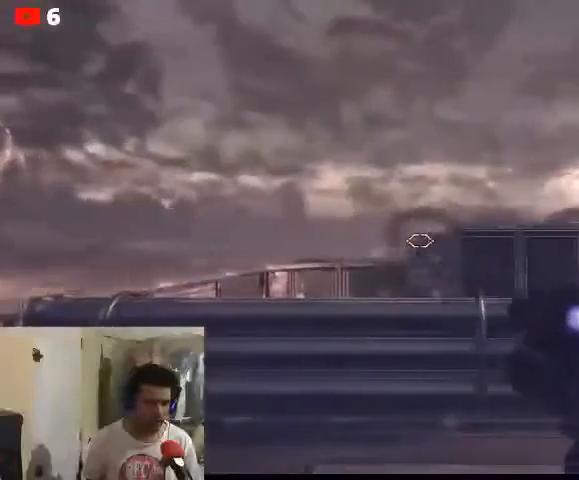
{"buttons": ["L2"], "left_stick": "center", "right_stick": "center", "events": [[233, "right_stick", "center"]]}
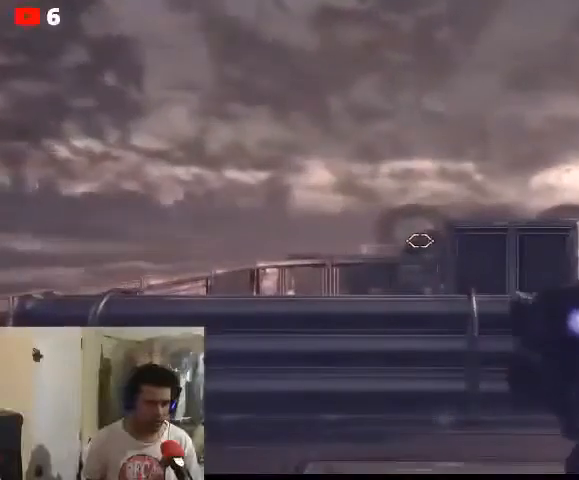
{"buttons": ["L2"], "left_stick": "center", "right_stick": "center", "events": [[300, "right_stick", "down"], [467, "right_stick", "center"]]}
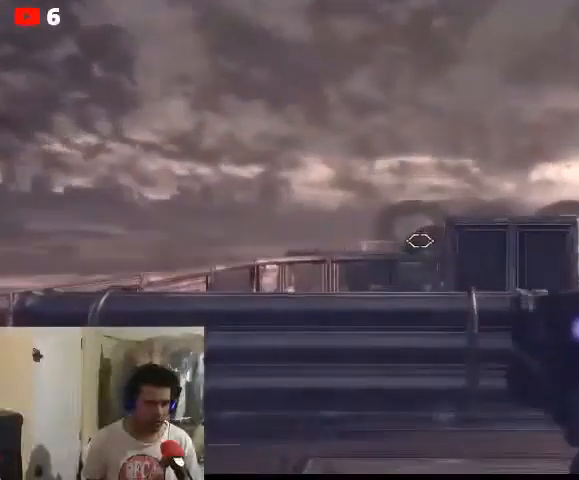
{"buttons": [], "left_stick": "center", "right_stick": "right", "events": [[367, "right_stick", "right"], [433, "L2", "up"]]}
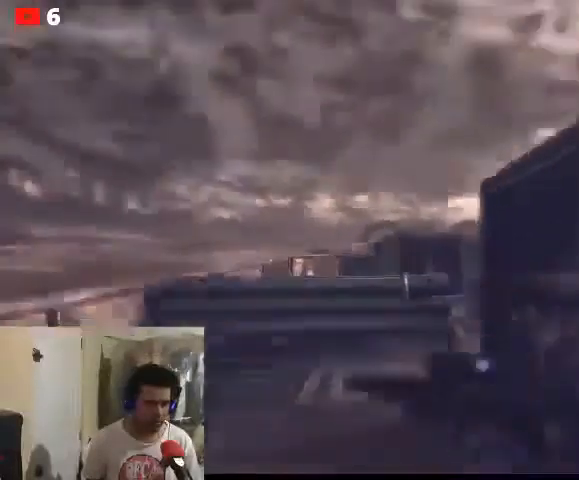
{"buttons": ["L2"], "left_stick": "center", "right_stick": "right", "events": [[433, "L2", "down"]]}
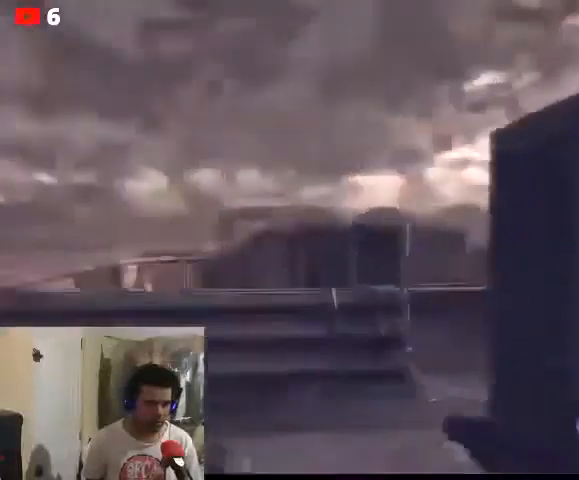
{"buttons": ["L2"], "left_stick": "center", "right_stick": "center", "events": [[233, "right_stick", "down-right"], [467, "right_stick", "center"]]}
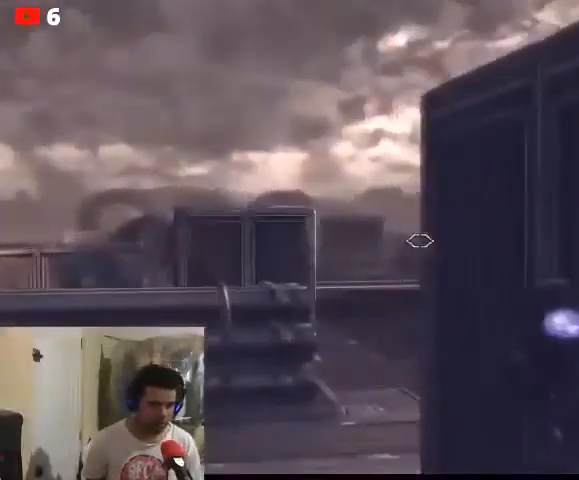
{"buttons": ["L2"], "left_stick": "center", "right_stick": "down-right", "events": [[100, "right_stick", "left"], [200, "right_stick", "center"], [367, "right_stick", "down-right"]]}
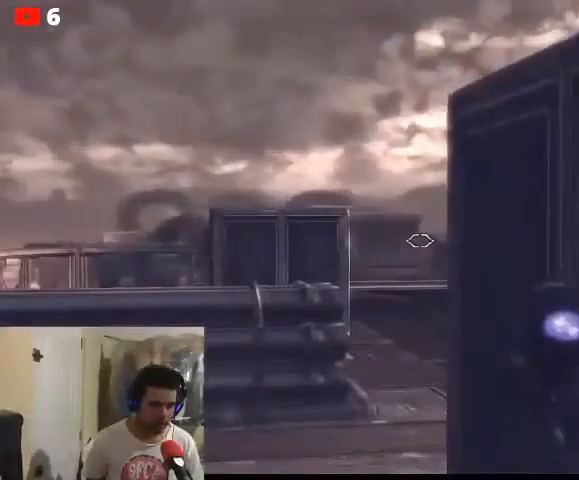
{"buttons": [], "left_stick": "right", "right_stick": "center", "events": [[133, "right_stick", "center"], [333, "L2", "up"], [367, "left_stick", "right"]]}
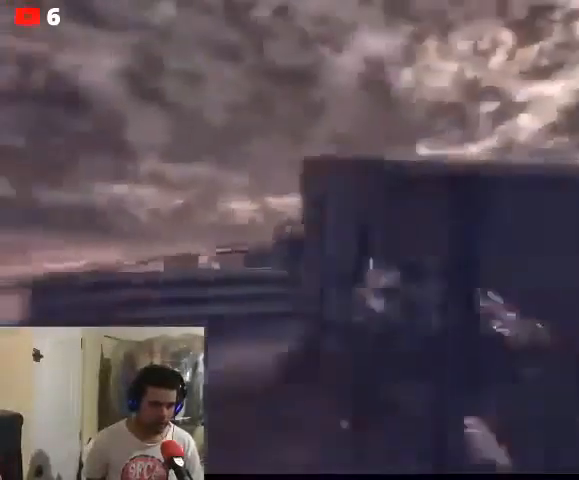
{"buttons": [], "left_stick": "right", "right_stick": "center", "events": []}
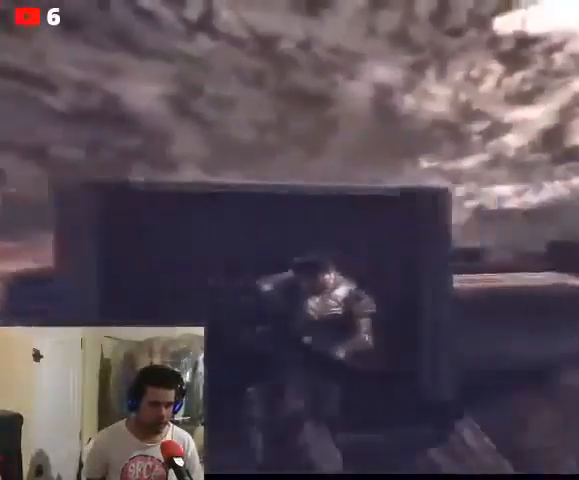
{"buttons": ["L2"], "left_stick": "right", "right_stick": "left", "events": [[233, "L2", "down"], [467, "right_stick", "left"]]}
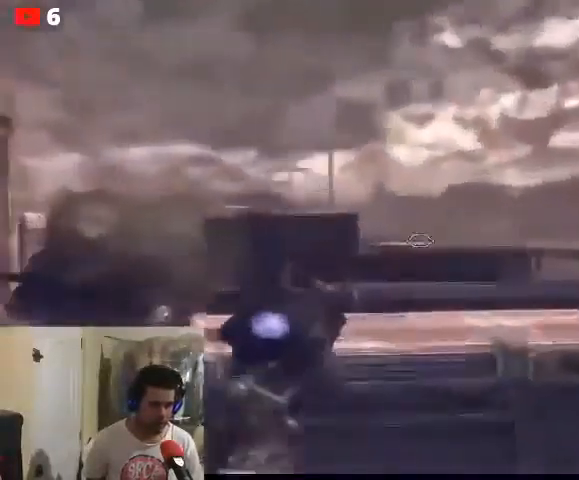
{"buttons": ["L2"], "left_stick": "down-right", "right_stick": "center", "events": [[33, "left_stick", "down-right"], [367, "right_stick", "center"]]}
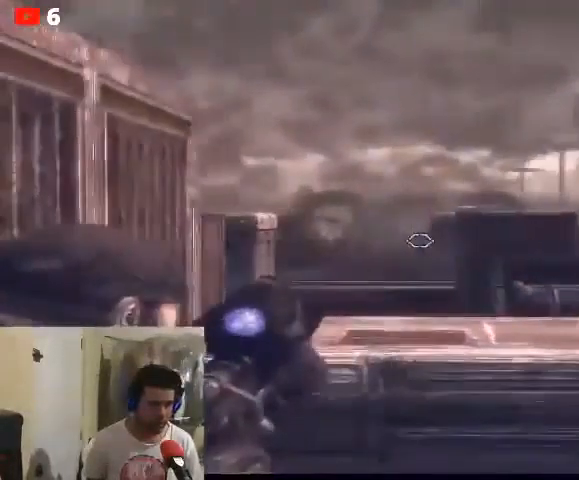
{"buttons": ["L2"], "left_stick": "center", "right_stick": "center", "events": [[167, "left_stick", "right"], [433, "left_stick", "center"]]}
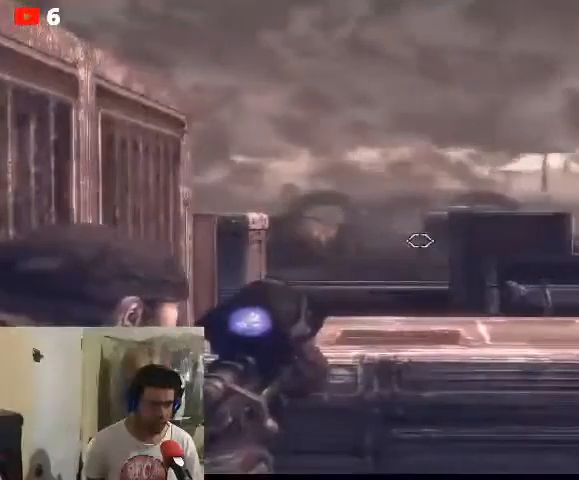
{"buttons": ["L2"], "left_stick": "center", "right_stick": "left", "events": [[233, "right_stick", "left"]]}
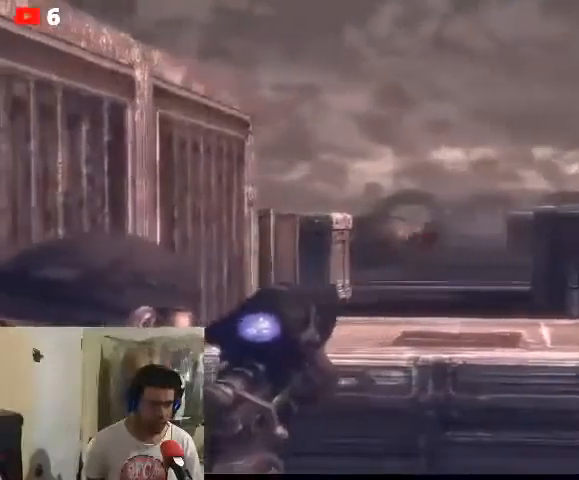
{"buttons": ["L2"], "left_stick": "center", "right_stick": "center", "events": [[100, "right_stick", "center"], [233, "right_stick", "right"], [367, "right_stick", "center"]]}
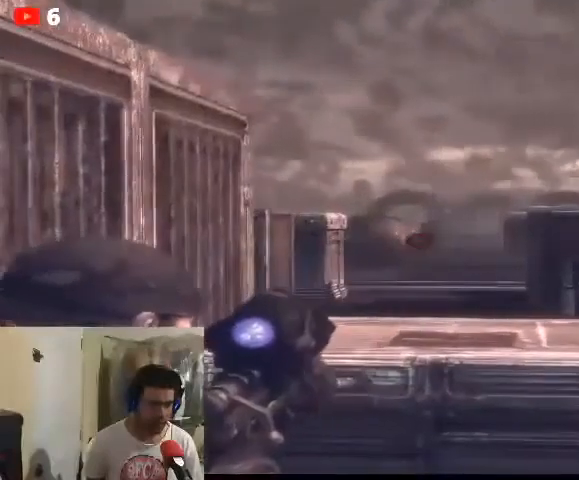
{"buttons": ["L2"], "left_stick": "center", "right_stick": "center", "events": [[200, "R2", "down"], [300, "R2", "up"]]}
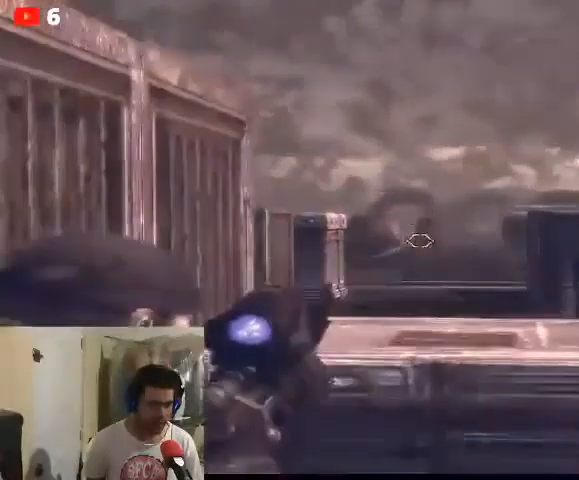
{"buttons": ["L2"], "left_stick": "center", "right_stick": "center", "events": []}
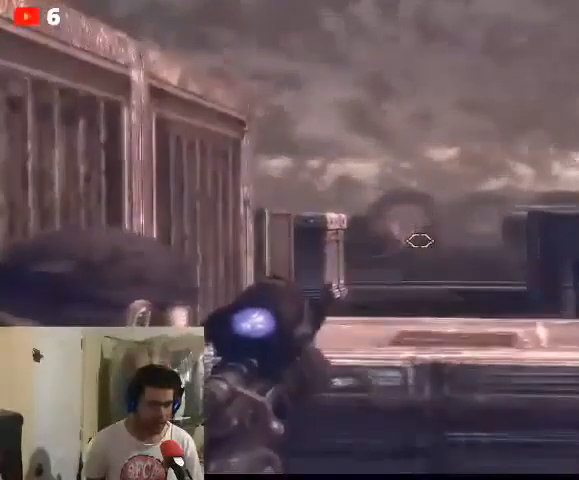
{"buttons": [], "left_stick": "center", "right_stick": "center", "events": [[433, "L2", "up"]]}
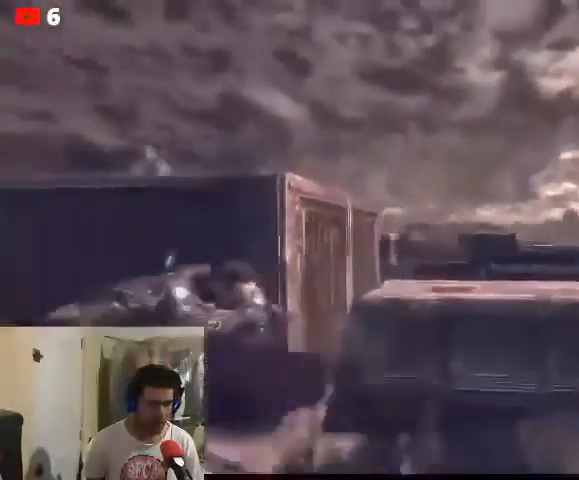
{"buttons": [], "left_stick": "left", "right_stick": "center", "events": [[100, "left_stick", "left"]]}